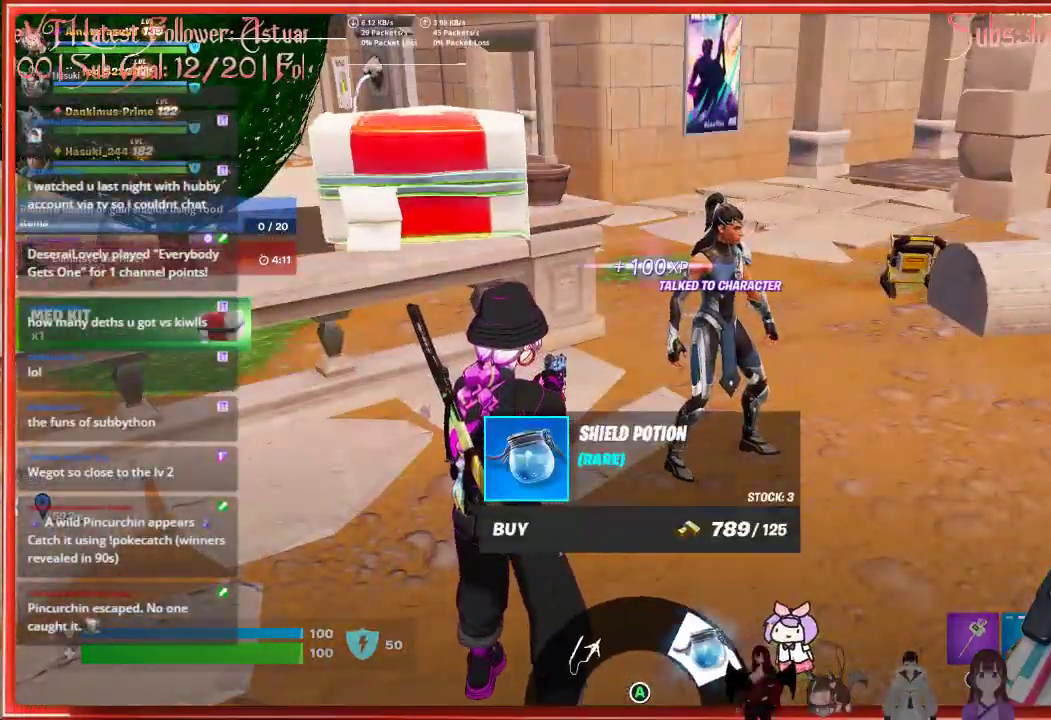
Gameplay with a controller (Xbox layout); each line is a JSON object with the inputs held at the frame after it. "events" lists button and stick changes between this image and that frame as [ms after this image, input, new state], when the widget could be followed in between.
{"buttons": [], "left_stick": "left", "right_stick": "center", "events": [[17, "B", "up"], [300, "left_stick", "left"], [350, "B", "down"], [483, "B", "up"]]}
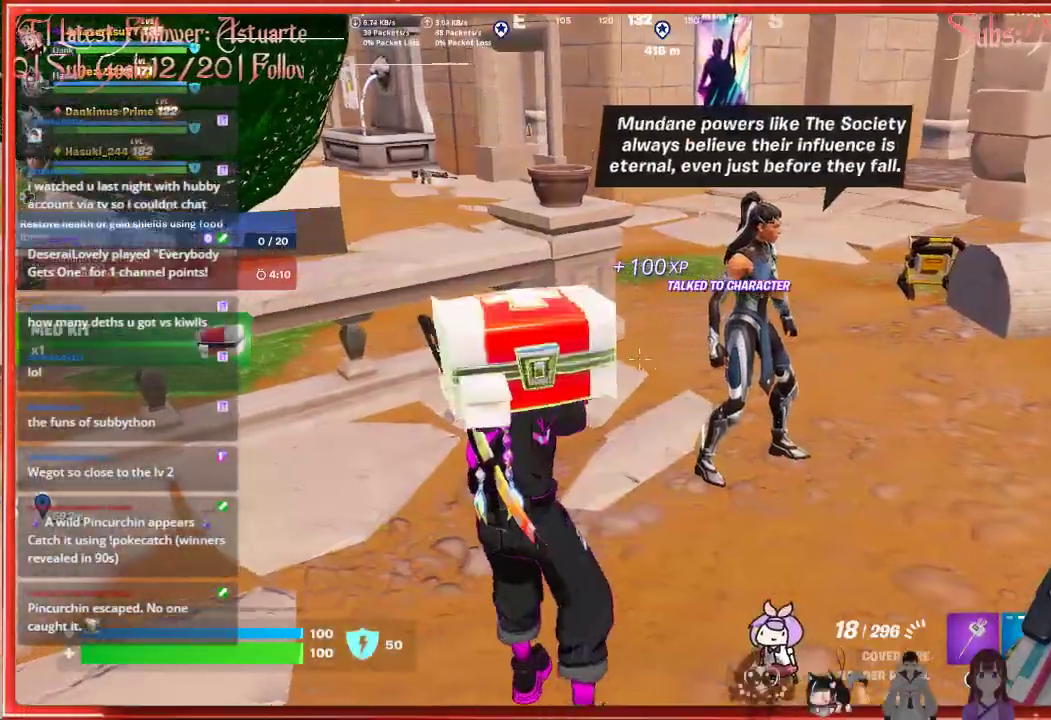
{"buttons": ["L3"], "left_stick": "up-left", "right_stick": "left", "events": [[233, "right_stick", "left"], [383, "left_stick", "up-left"], [483, "L3", "down"]]}
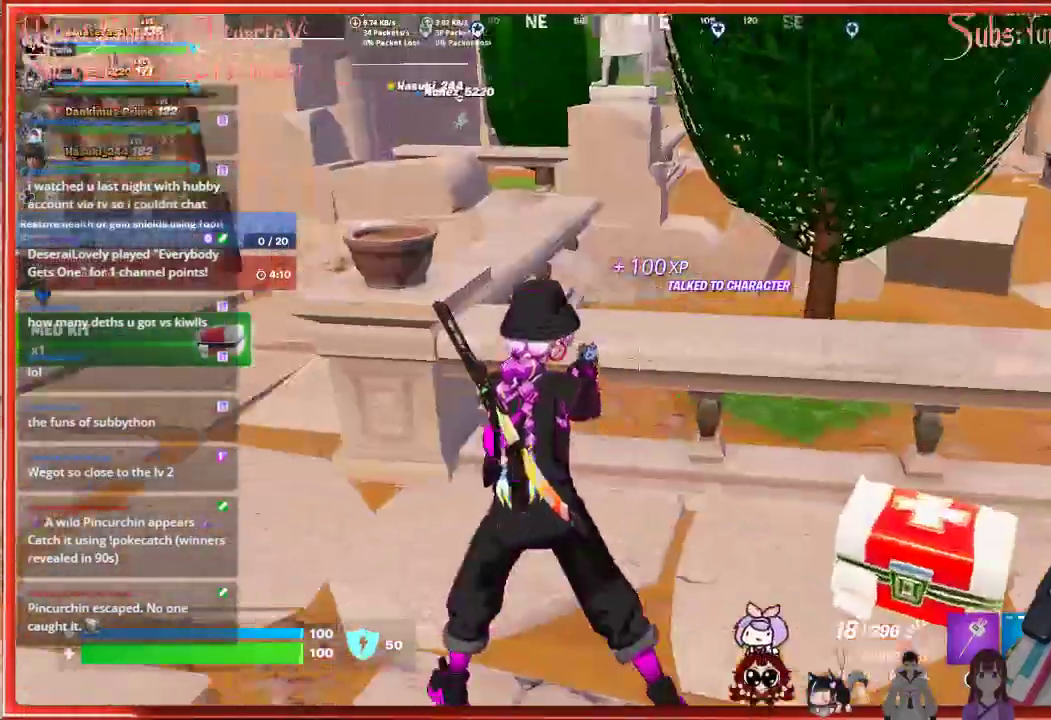
{"buttons": [], "left_stick": "up-left", "right_stick": "center", "events": [[33, "right_stick", "center"], [250, "L3", "up"]]}
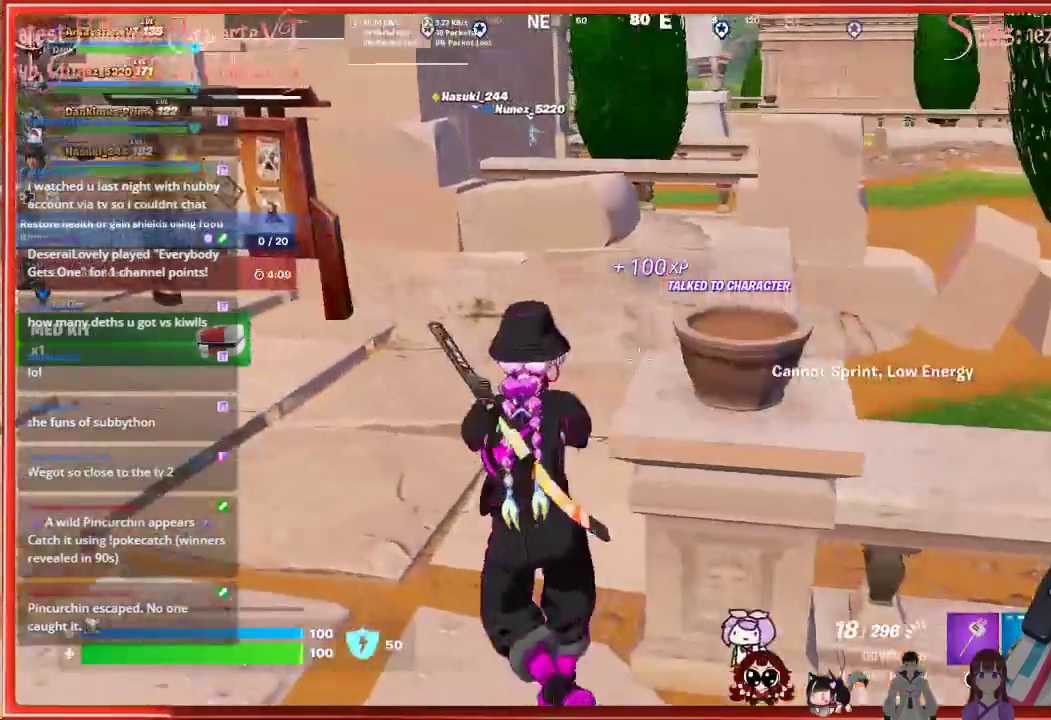
{"buttons": ["A"], "left_stick": "up", "right_stick": "center", "events": [[33, "left_stick", "up"], [433, "A", "down"]]}
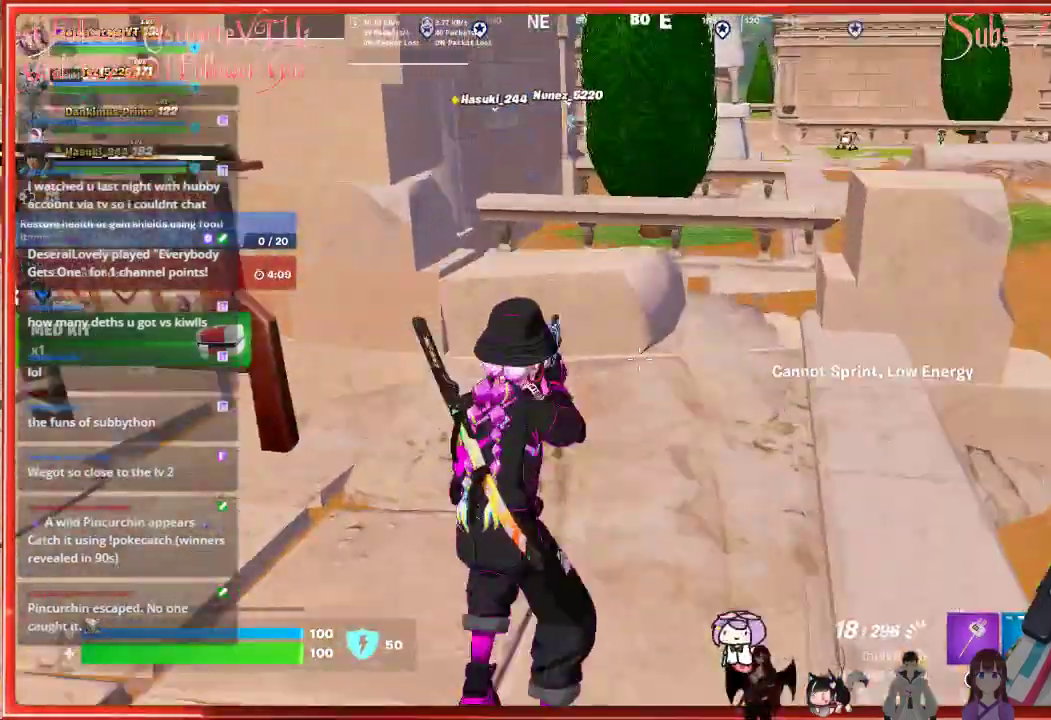
{"buttons": [], "left_stick": "up", "right_stick": "center", "events": [[133, "A", "up"]]}
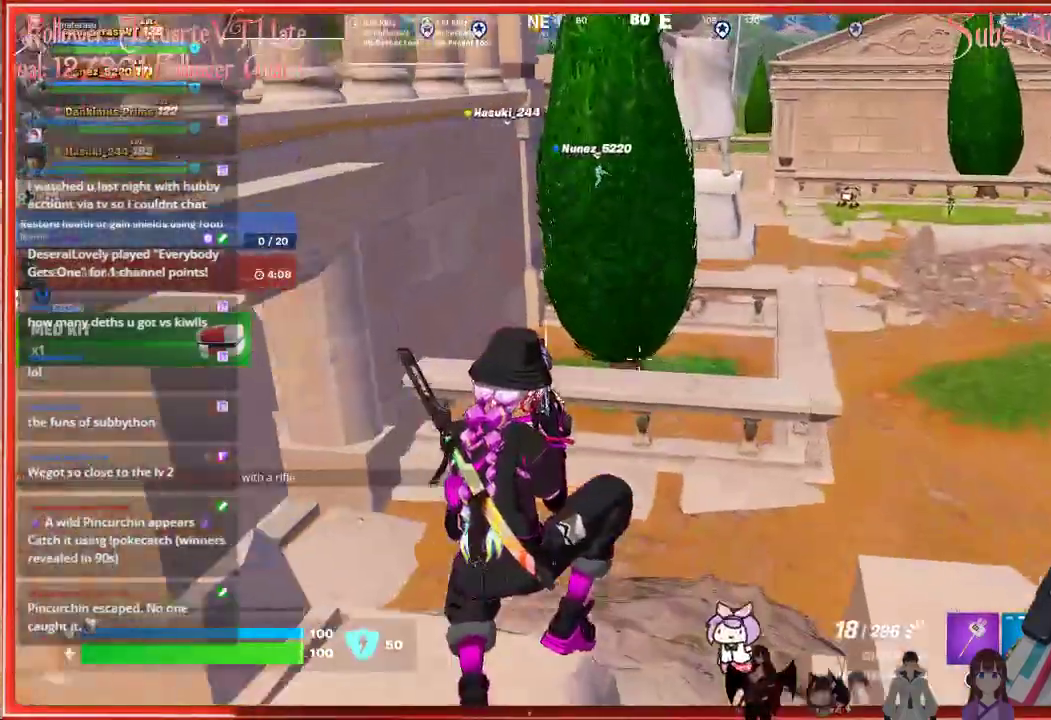
{"buttons": [], "left_stick": "up-right", "right_stick": "center", "events": [[317, "left_stick", "up-right"]]}
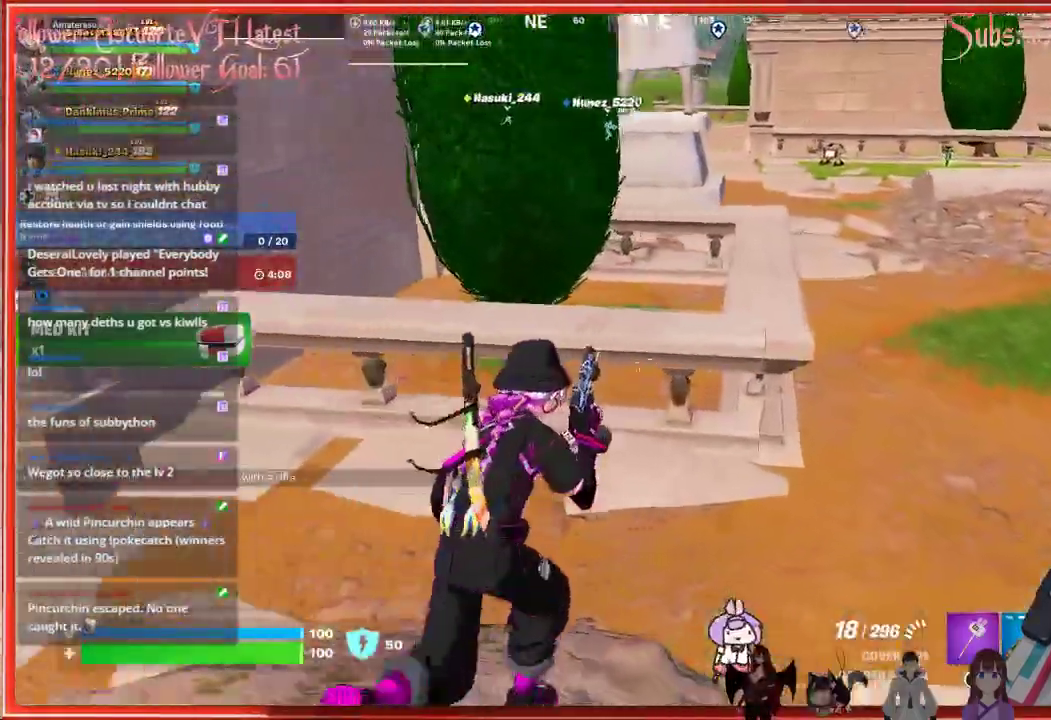
{"buttons": [], "left_stick": "up-right", "right_stick": "center", "events": []}
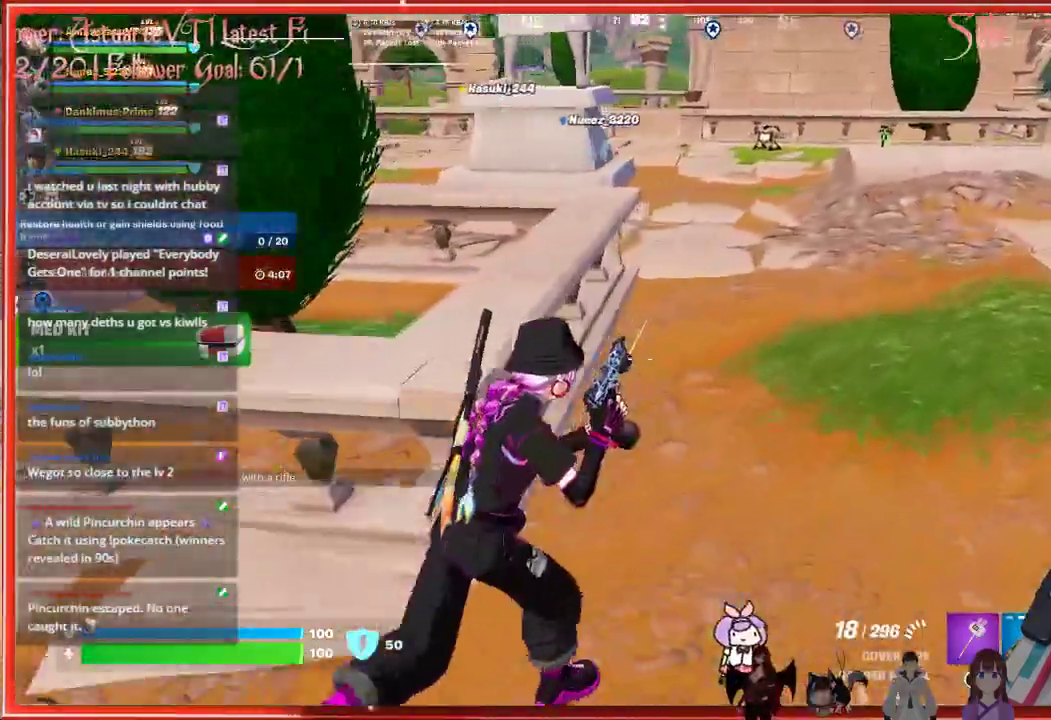
{"buttons": [], "left_stick": "up", "right_stick": "center", "events": [[17, "left_stick", "up"]]}
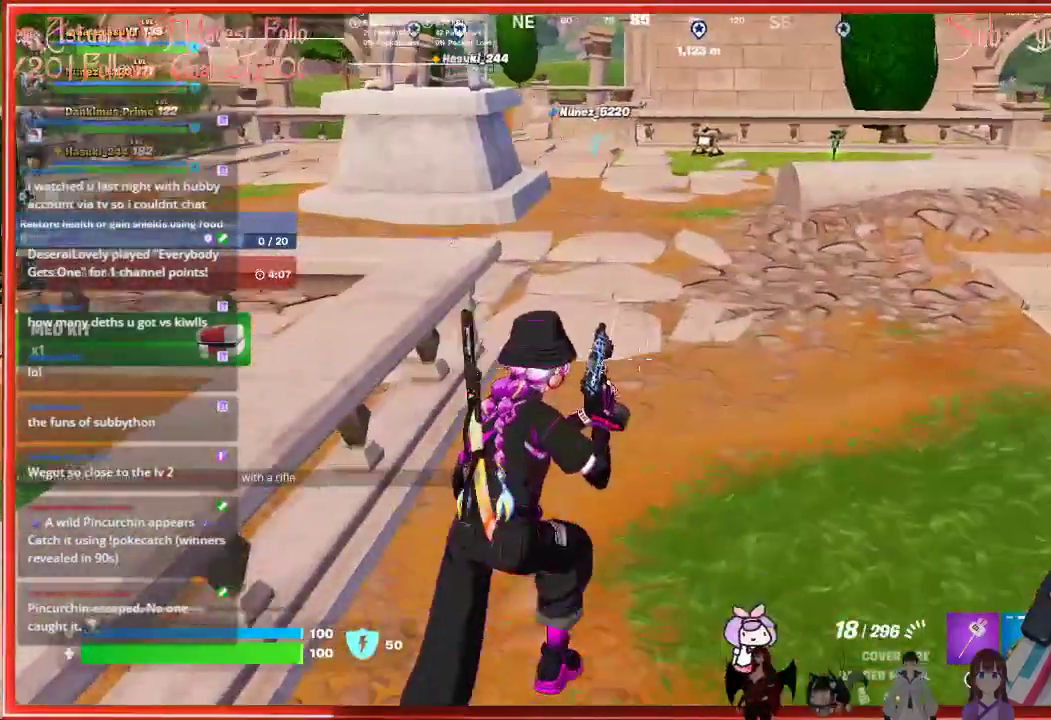
{"buttons": [], "left_stick": "up", "right_stick": "center", "events": []}
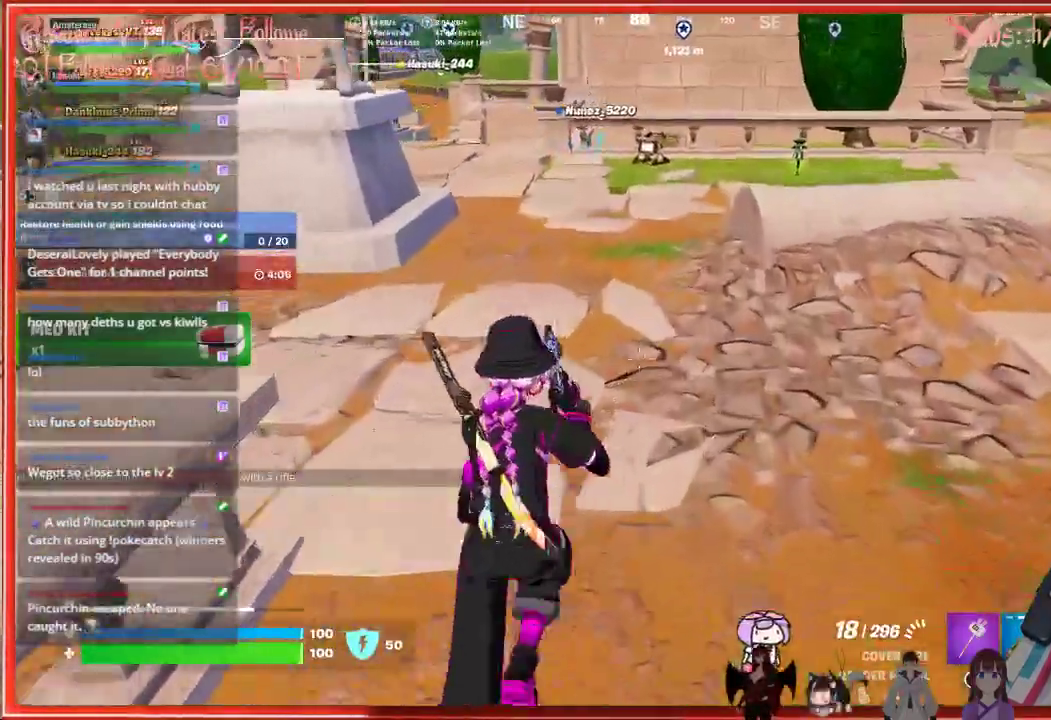
{"buttons": [], "left_stick": "up", "right_stick": "right", "events": [[200, "right_stick", "right"]]}
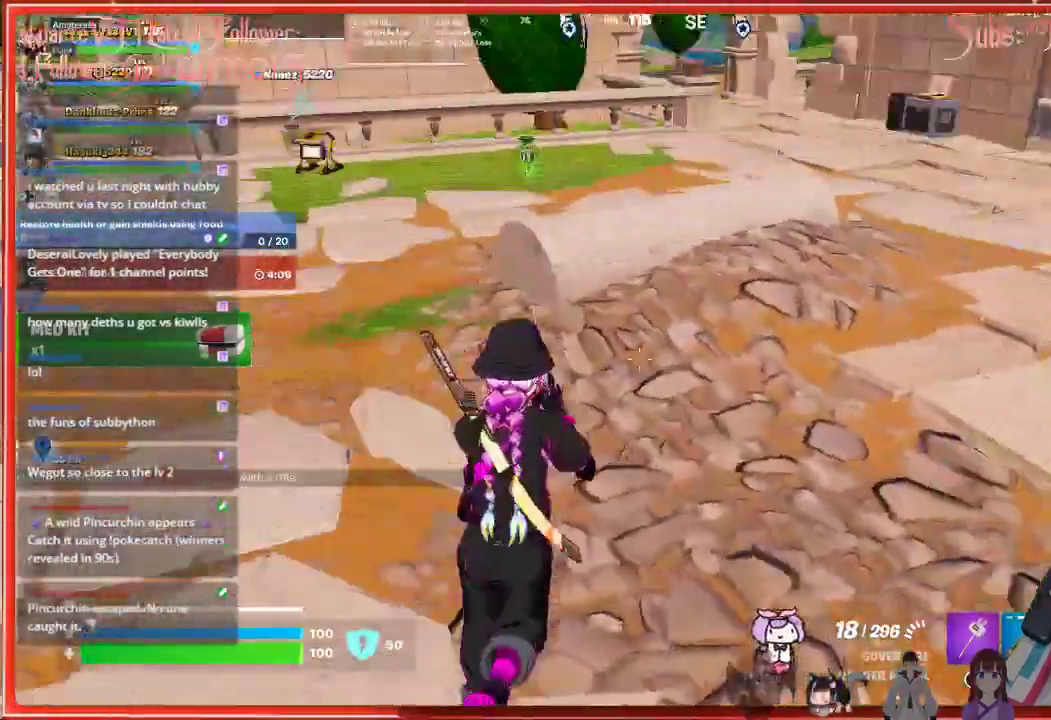
{"buttons": [], "left_stick": "up", "right_stick": "center", "events": [[50, "L3", "down"], [233, "L3", "up"], [250, "right_stick", "center"]]}
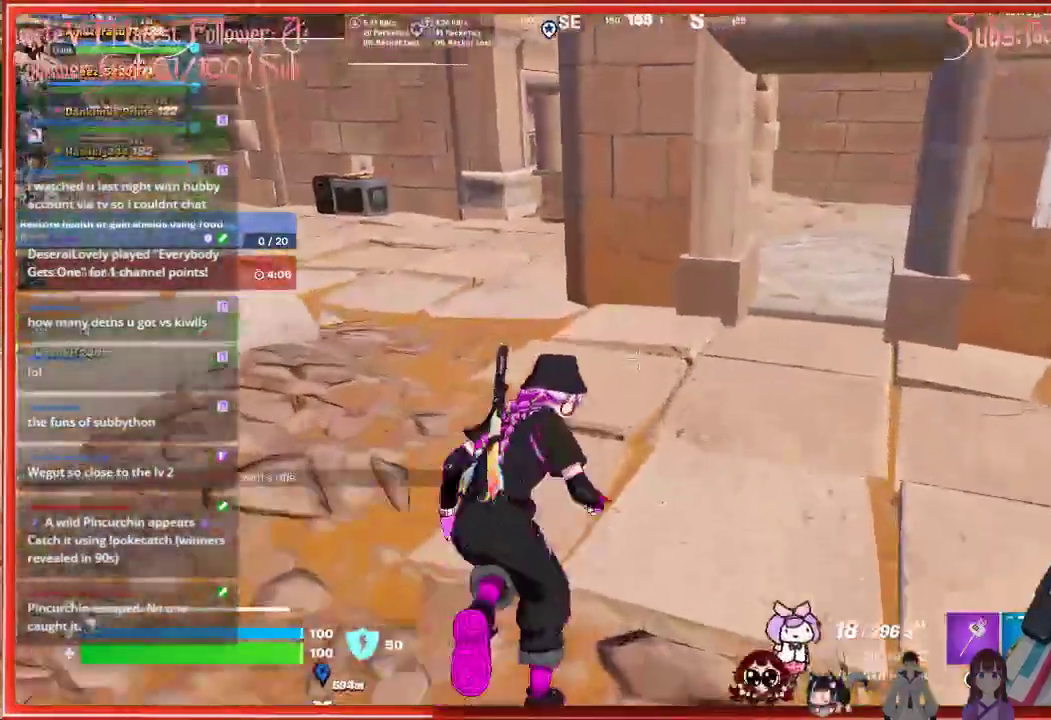
{"buttons": [], "left_stick": "up-left", "right_stick": "right", "events": [[183, "left_stick", "up-left"], [267, "right_stick", "right"]]}
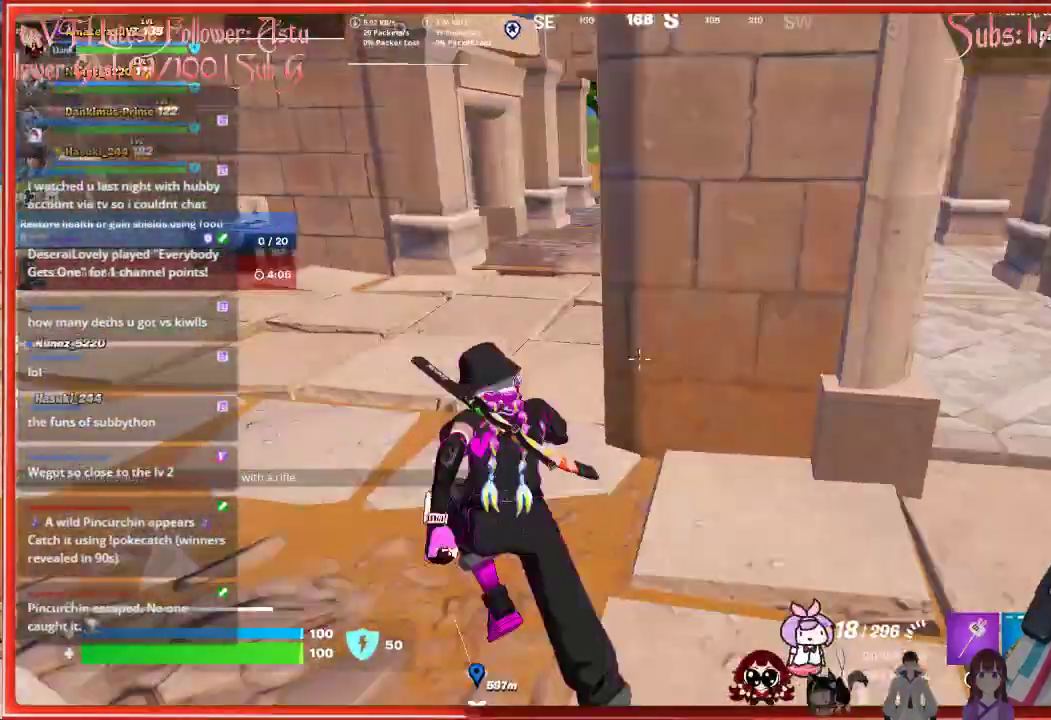
{"buttons": [], "left_stick": "up", "right_stick": "right", "events": [[217, "left_stick", "up"]]}
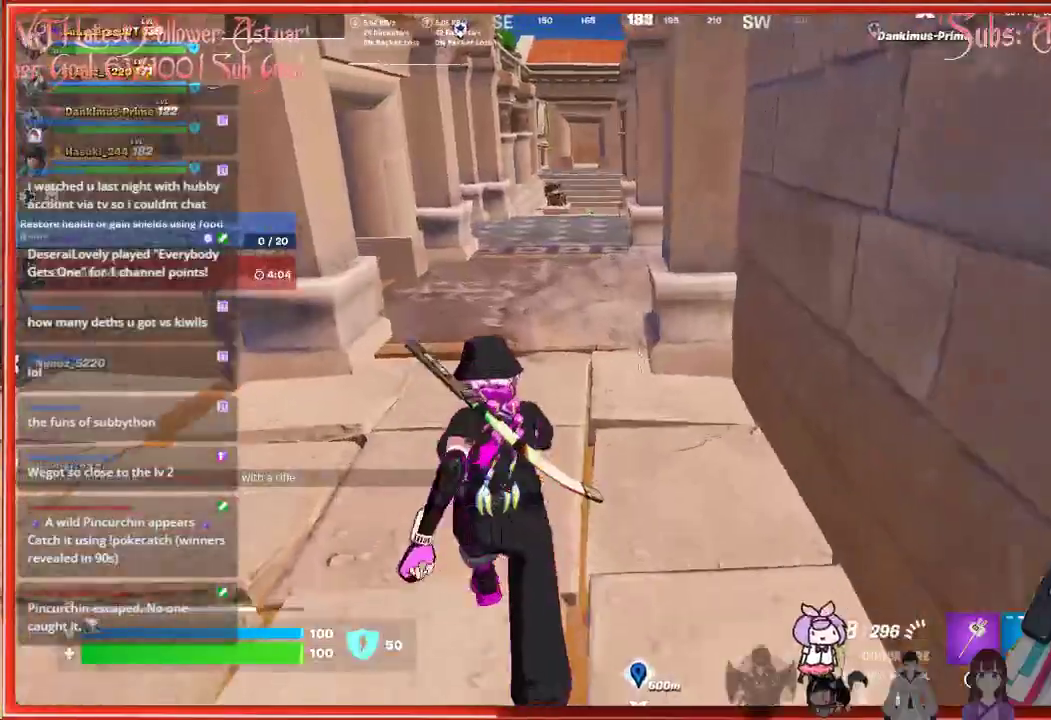
{"buttons": [], "left_stick": "up", "right_stick": "right", "events": []}
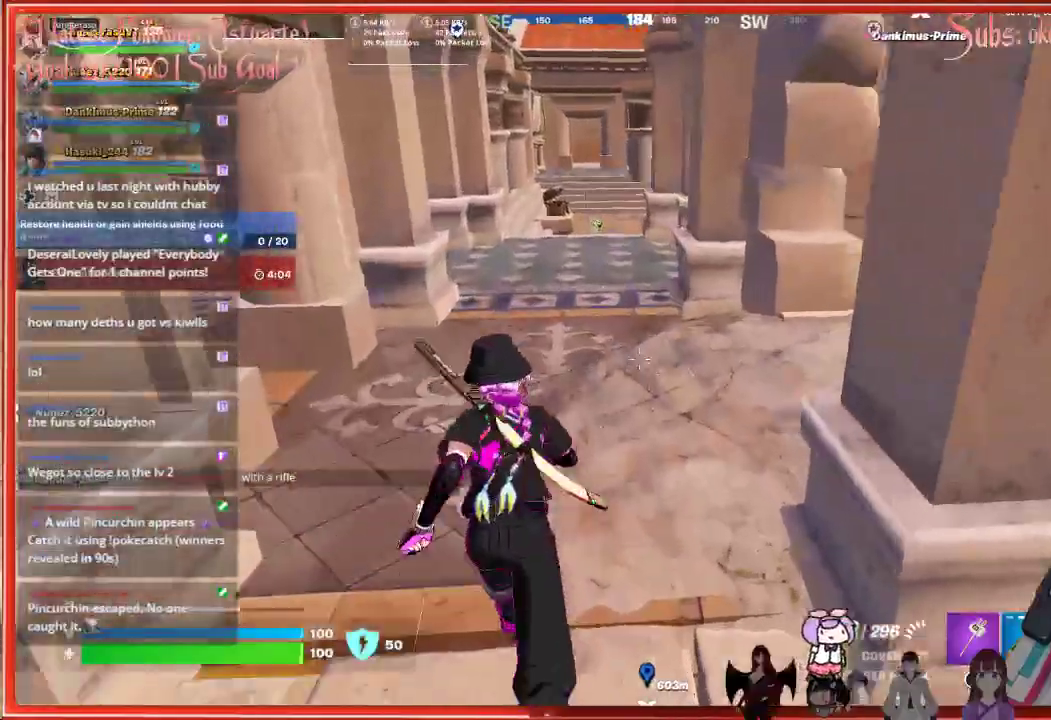
{"buttons": [], "left_stick": "center", "right_stick": "right", "events": [[333, "left_stick", "up-right"], [467, "left_stick", "center"]]}
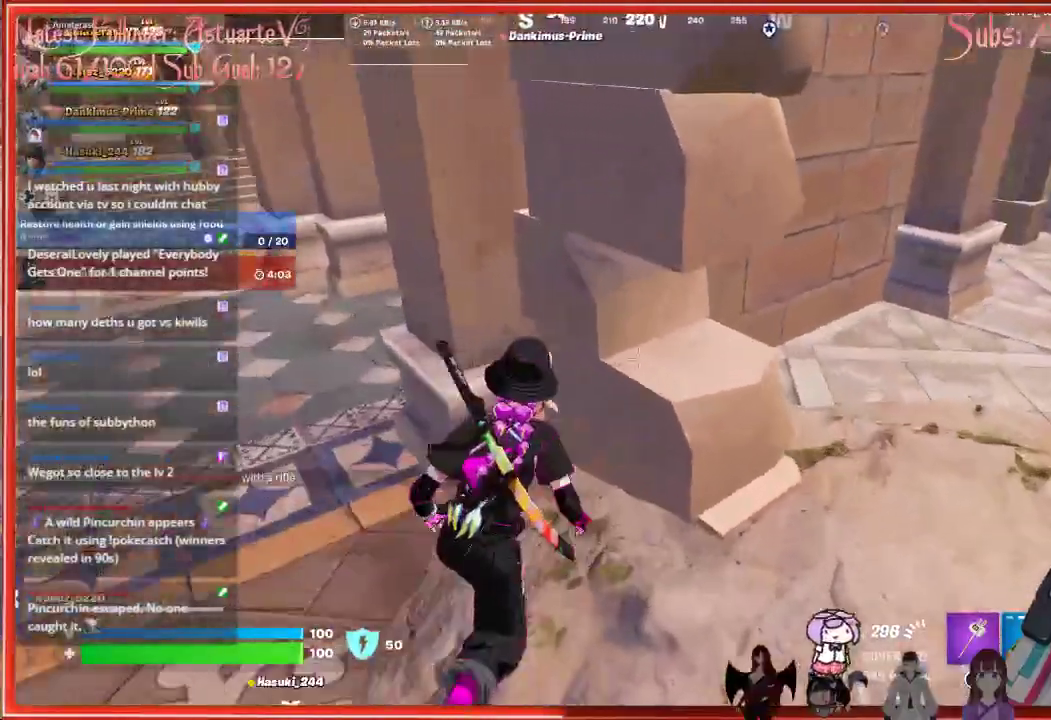
{"buttons": [], "left_stick": "center", "right_stick": "center", "events": [[200, "left_stick", "right"], [317, "right_stick", "center"], [433, "left_stick", "center"]]}
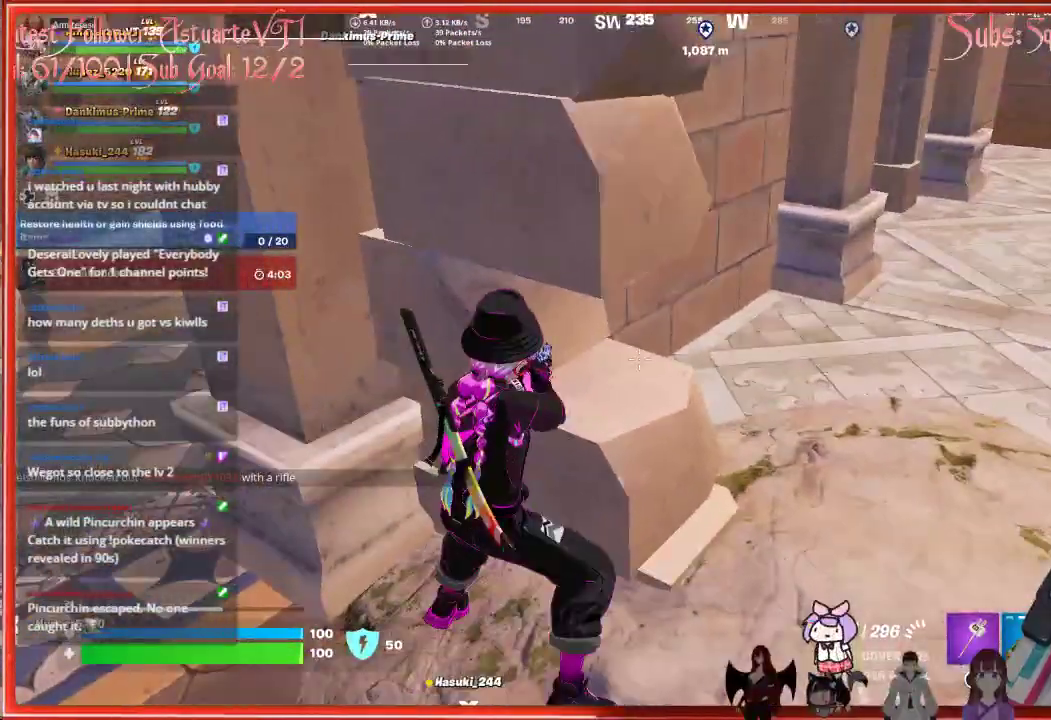
{"buttons": [], "left_stick": "left", "right_stick": "center", "events": [[67, "left_stick", "left"]]}
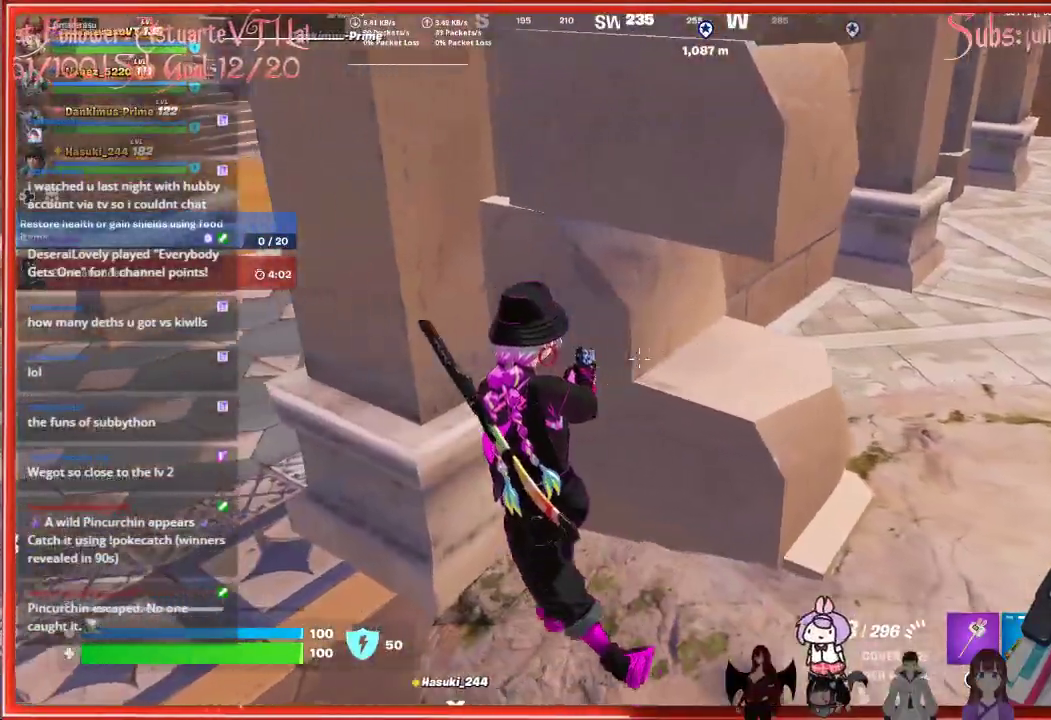
{"buttons": [], "left_stick": "up-left", "right_stick": "center", "events": [[433, "left_stick", "up-left"]]}
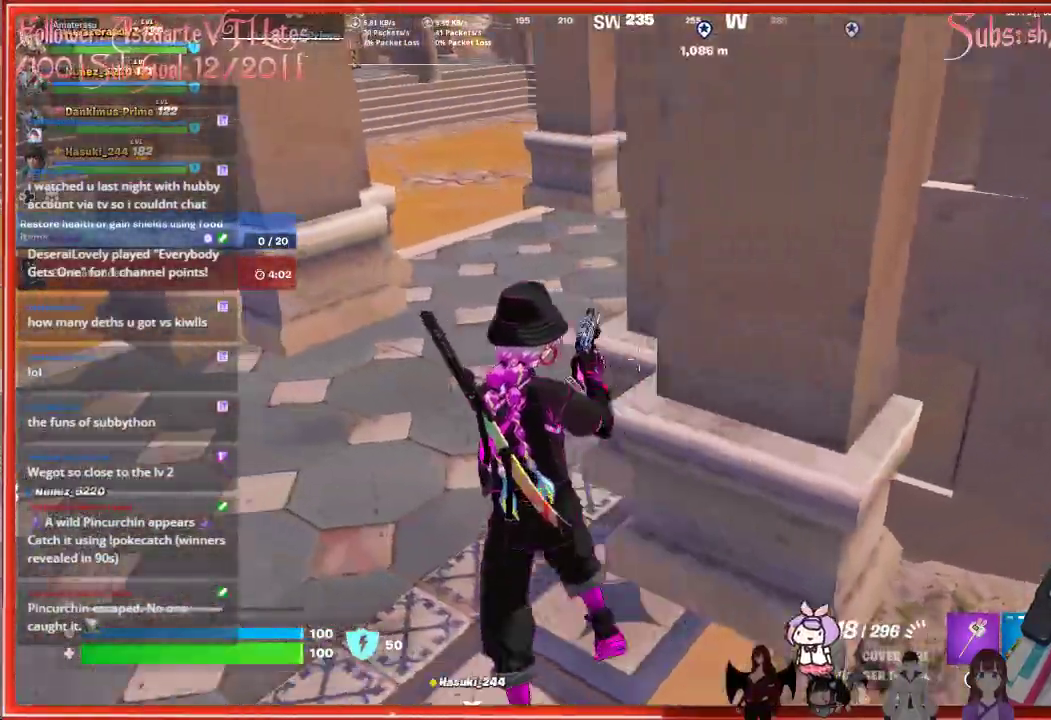
{"buttons": [], "left_stick": "up", "right_stick": "center", "events": [[100, "left_stick", "up"]]}
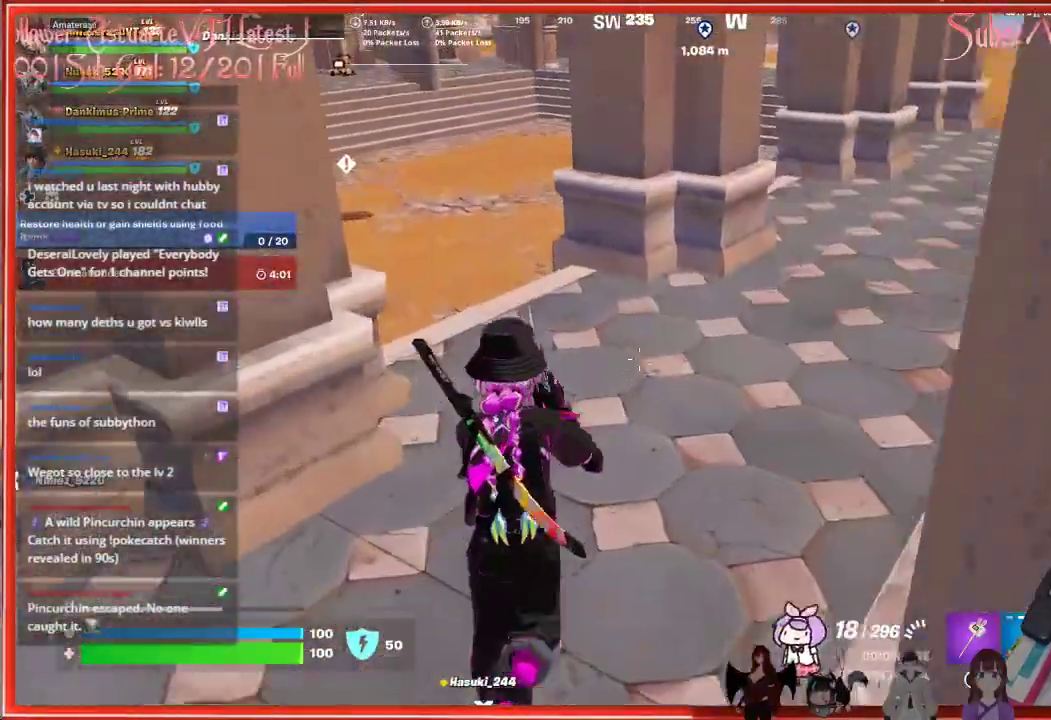
{"buttons": [], "left_stick": "up-left", "right_stick": "center", "events": [[150, "left_stick", "up-left"], [317, "Y", "down"], [433, "Y", "up"]]}
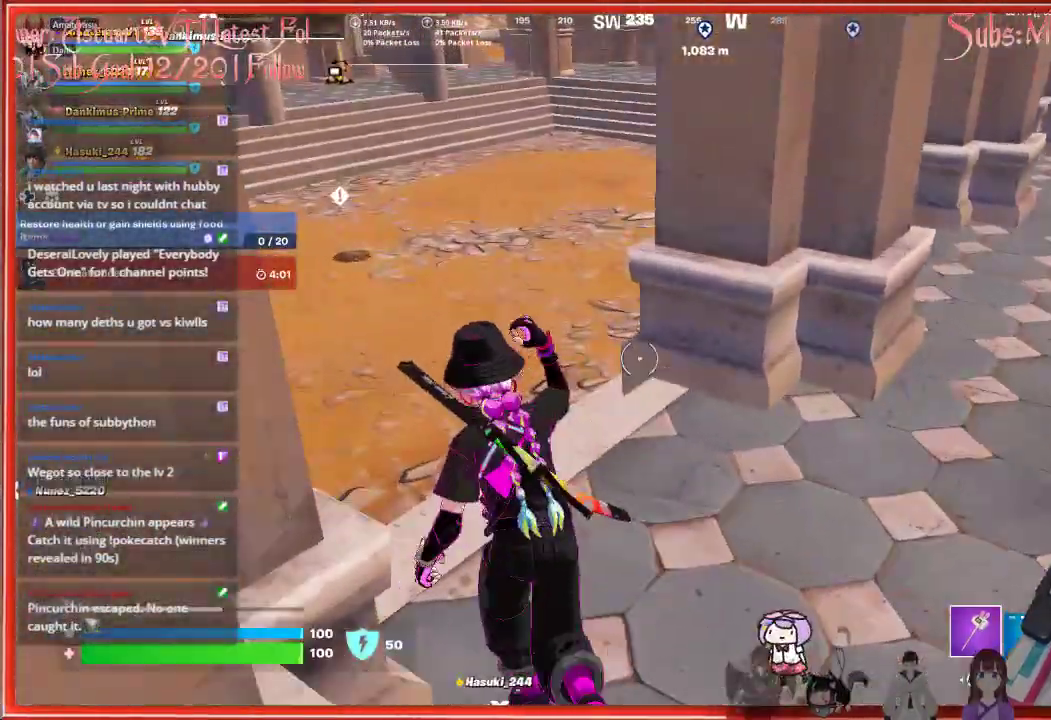
{"buttons": [], "left_stick": "up", "right_stick": "left", "events": [[117, "left_stick", "up"], [267, "right_stick", "left"]]}
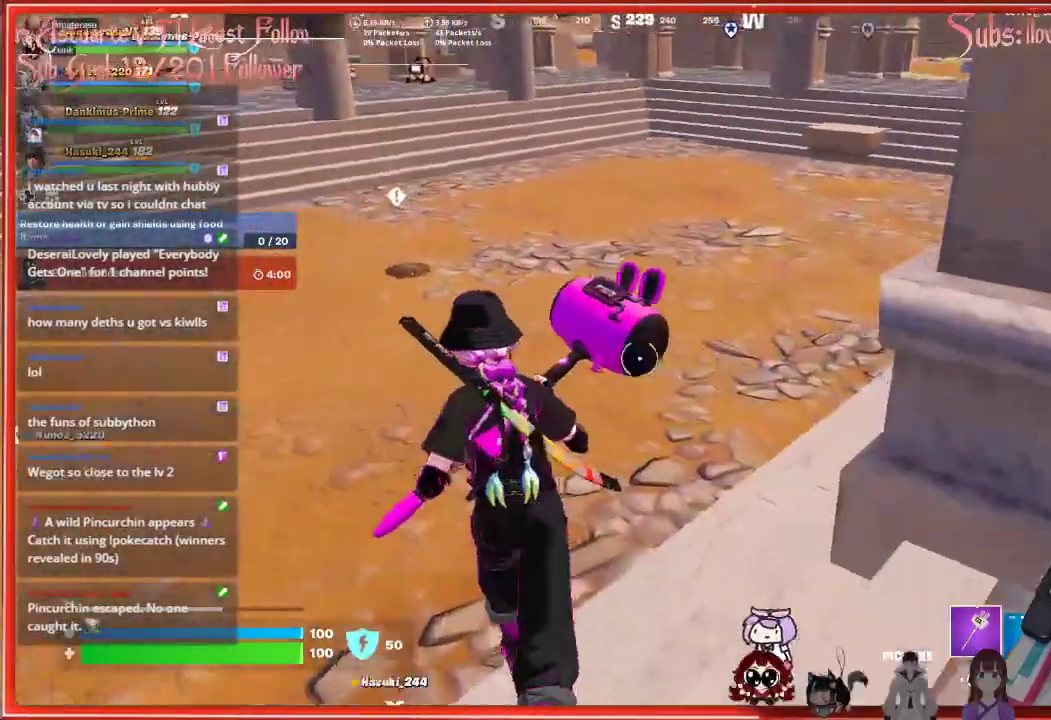
{"buttons": [], "left_stick": "up", "right_stick": "center", "events": [[400, "right_stick", "center"]]}
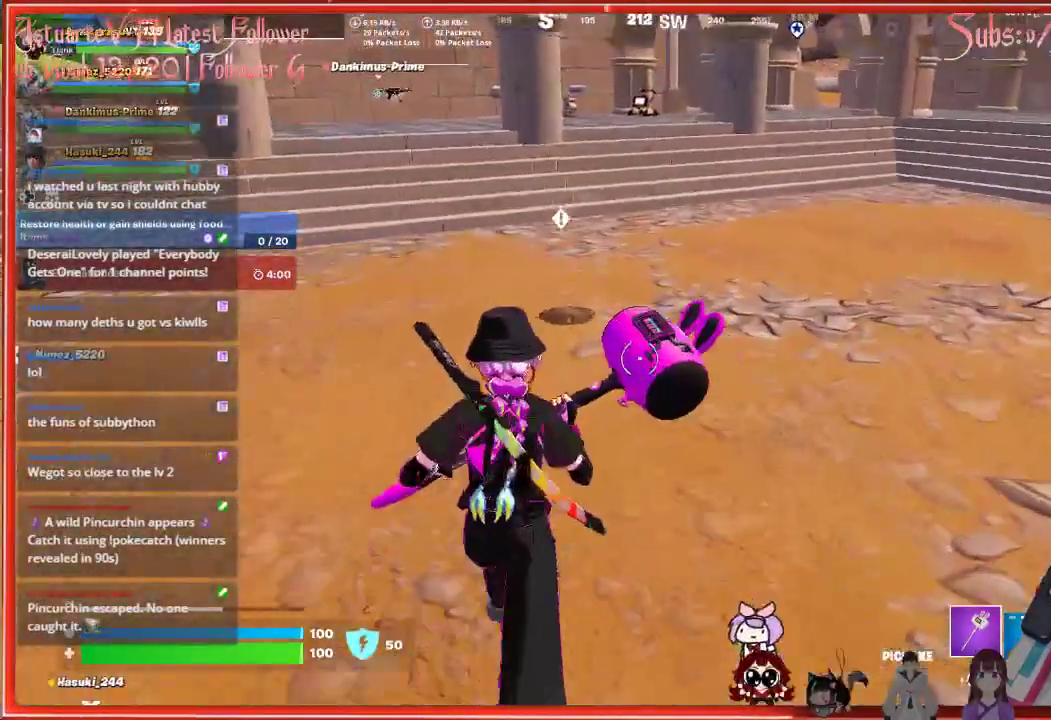
{"buttons": ["R2"], "left_stick": "up", "right_stick": "down", "events": [[67, "right_stick", "down"], [467, "R2", "down"]]}
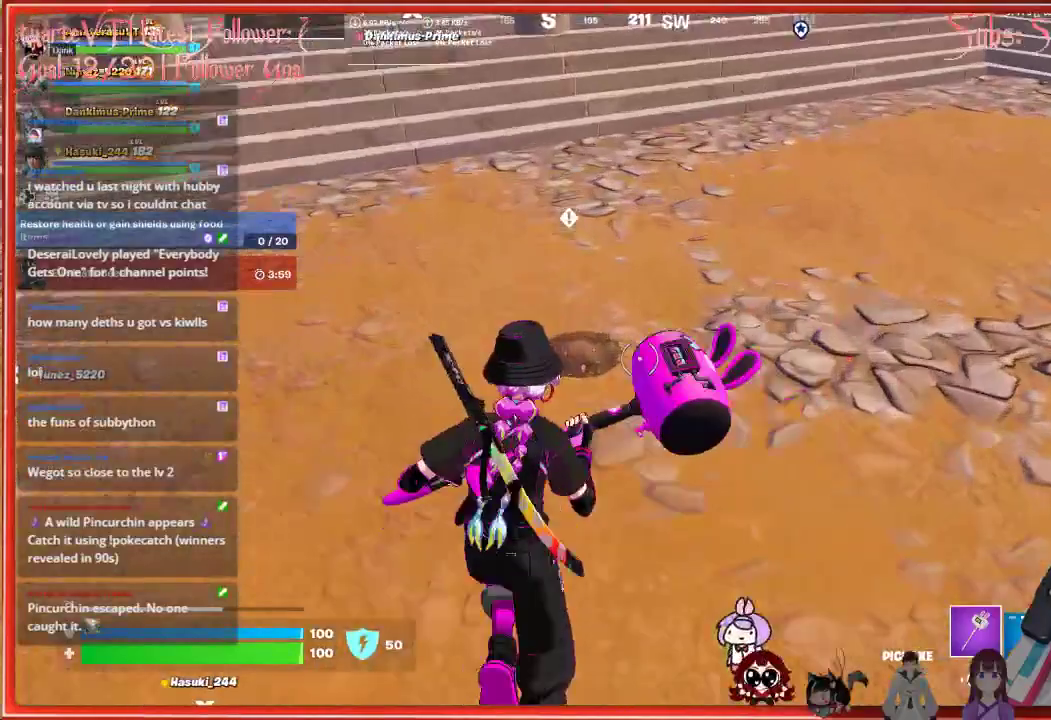
{"buttons": [], "left_stick": "center", "right_stick": "center", "events": [[117, "R2", "up"], [267, "right_stick", "center"], [300, "left_stick", "center"]]}
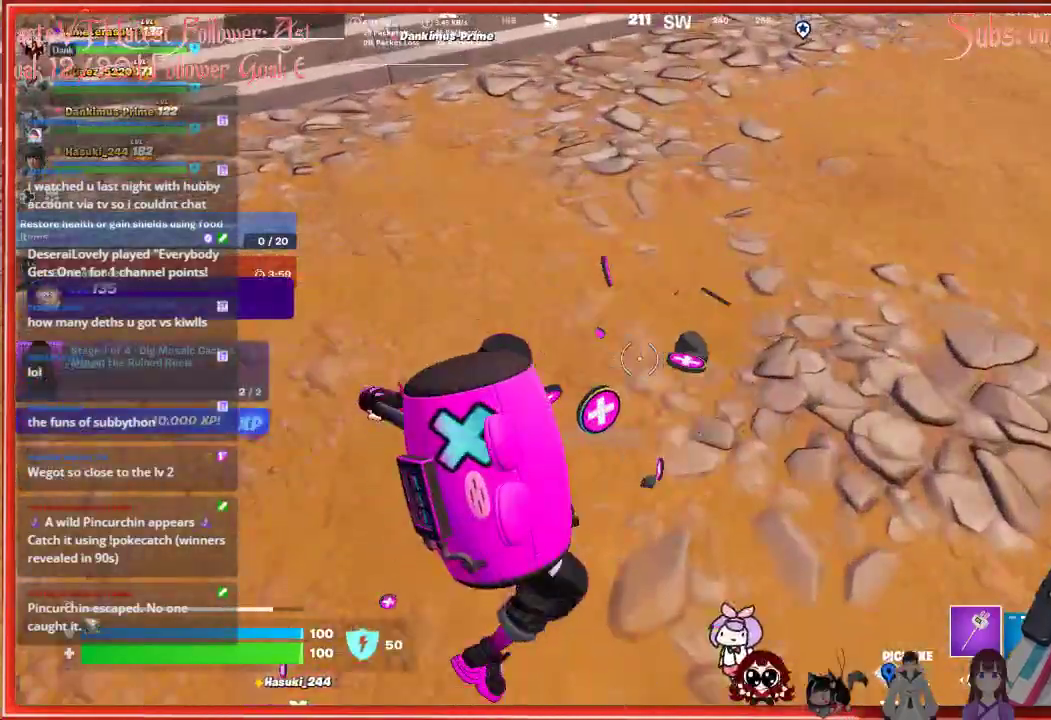
{"buttons": [], "left_stick": "up", "right_stick": "center", "events": [[500, "left_stick", "up"]]}
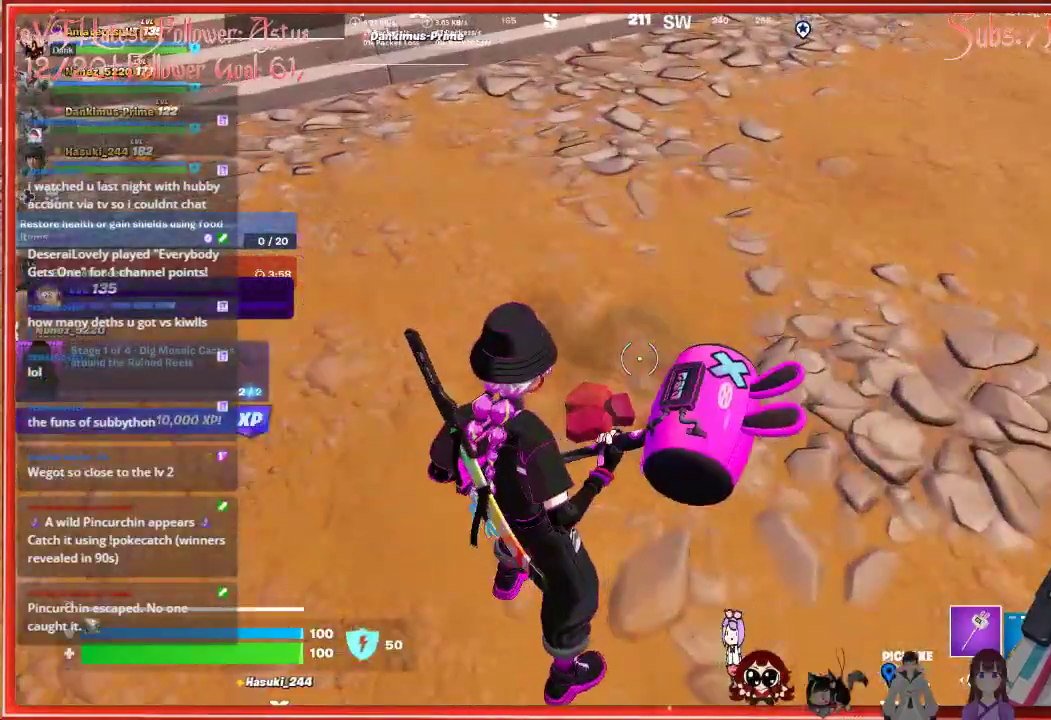
{"buttons": [], "left_stick": "up", "right_stick": "center", "events": [[83, "right_stick", "up-right"], [350, "right_stick", "center"]]}
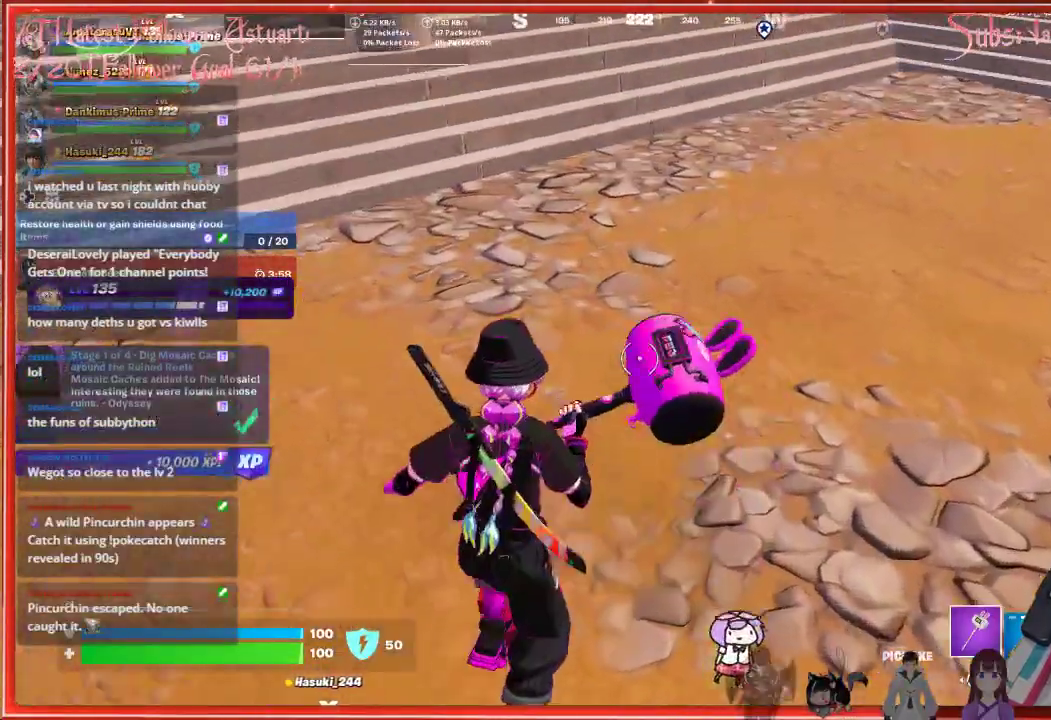
{"buttons": [], "left_stick": "center", "right_stick": "center", "events": [[17, "left_stick", "center"]]}
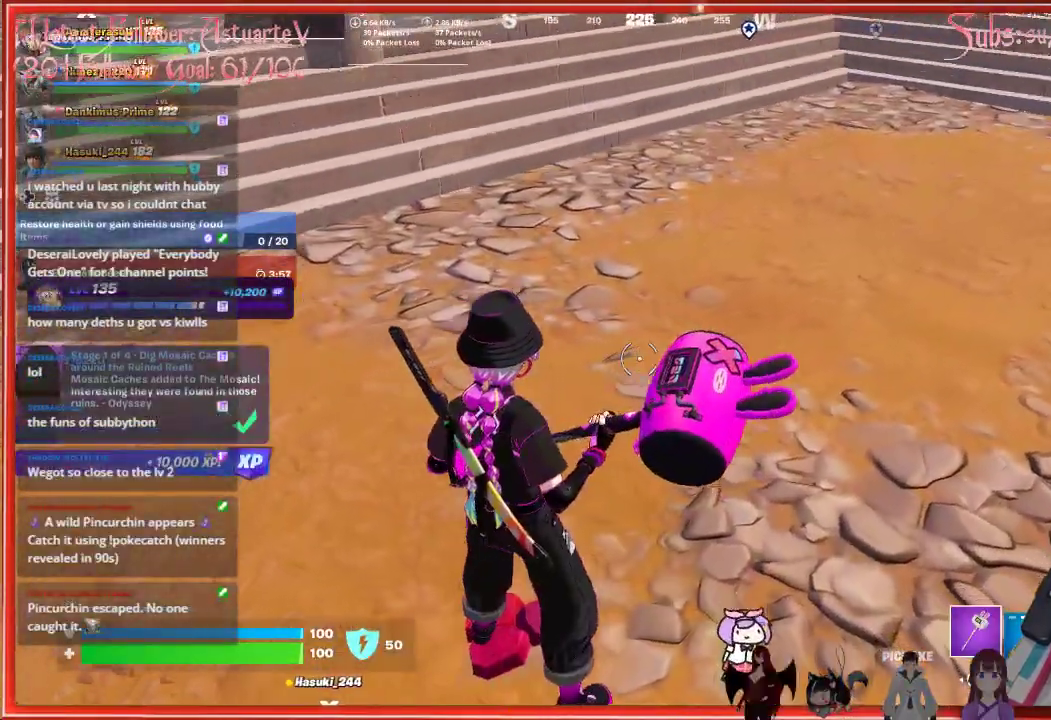
{"buttons": [], "left_stick": "center", "right_stick": "center", "events": []}
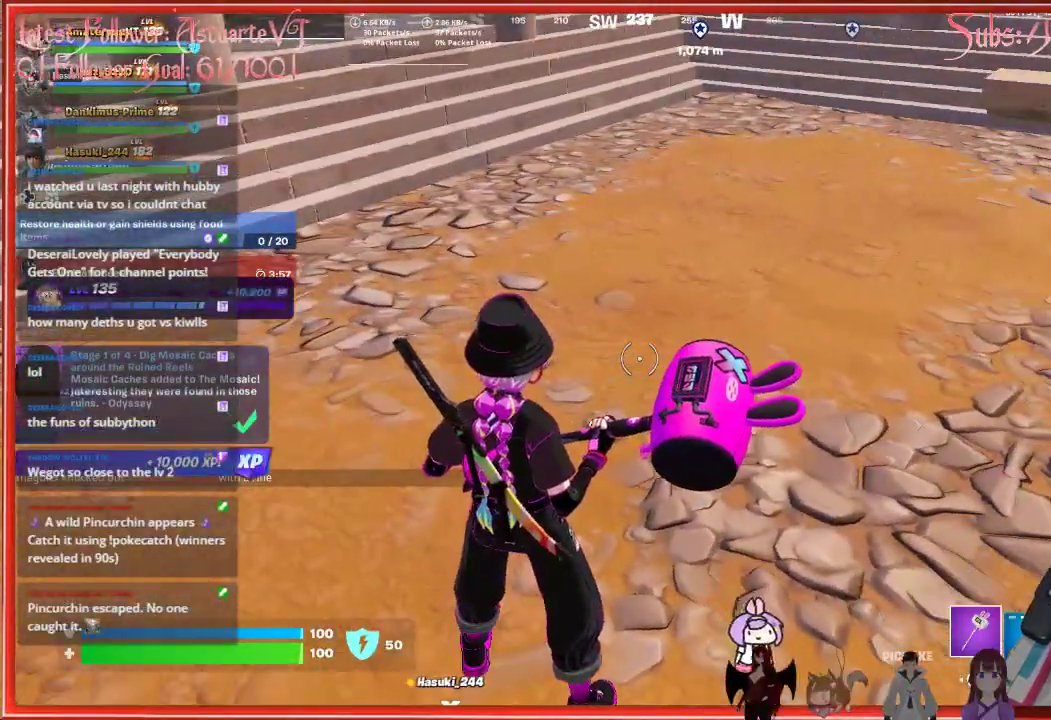
{"buttons": [], "left_stick": "center", "right_stick": "left", "events": [[333, "right_stick", "left"]]}
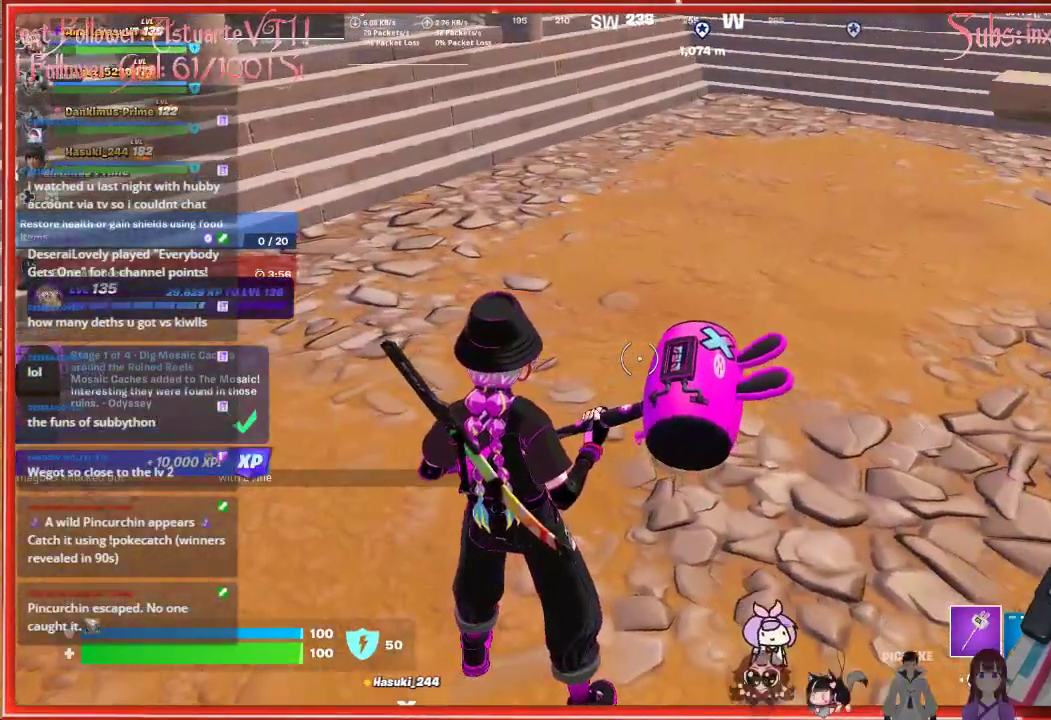
{"buttons": [], "left_stick": "up-left", "right_stick": "left", "events": [[133, "left_stick", "up-left"]]}